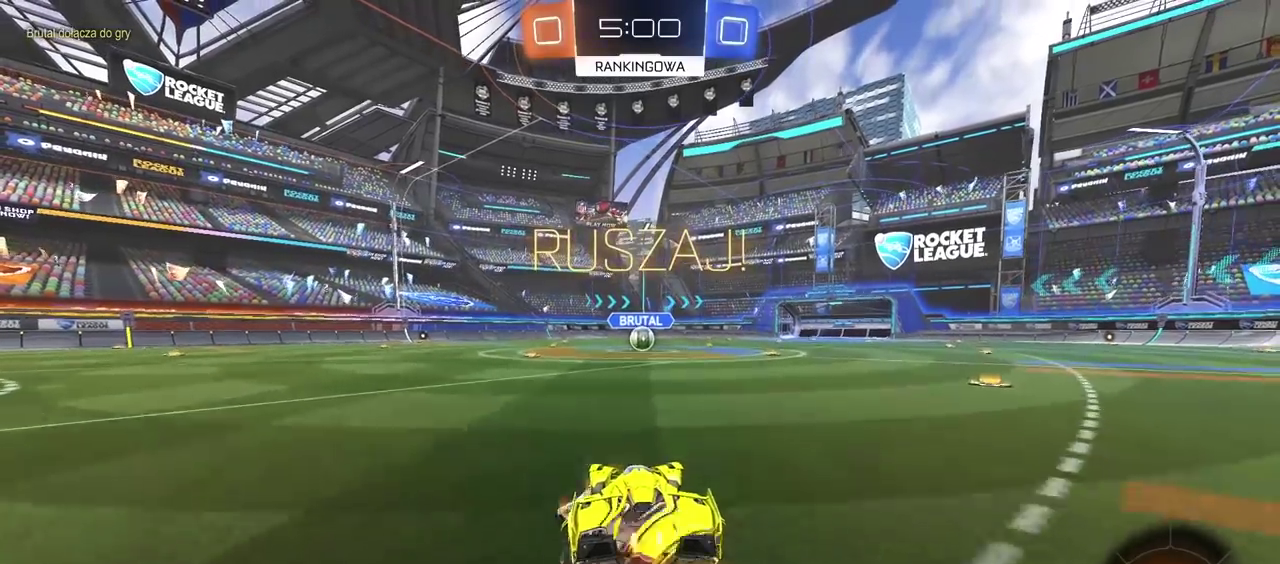
Gameplay with a controller (PlayStation layout); each line is a JSON object with the inputs held at the frame after it. "events" lists button and stick changes between this image and that frame as [ms after this image, input, new state], when the widget could be followed in between. Not read: L1.
{"buttons": [], "left_stick": "center", "right_stick": "center"}
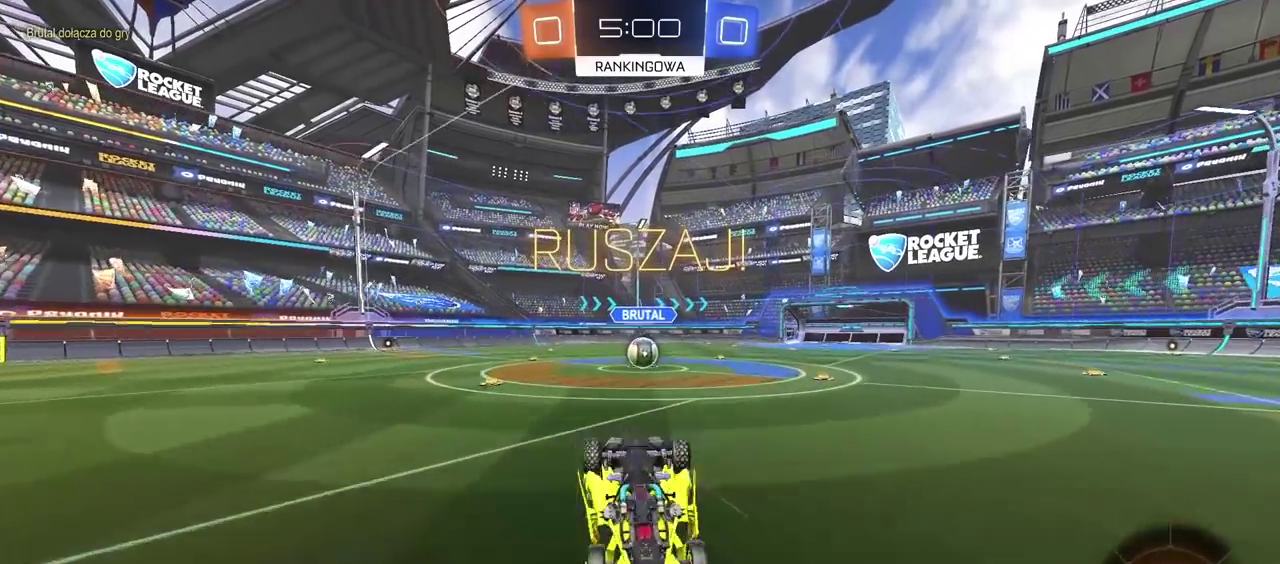
{"buttons": ["R2"], "left_stick": "center", "right_stick": "center", "events": [[317, "R2", "down"]]}
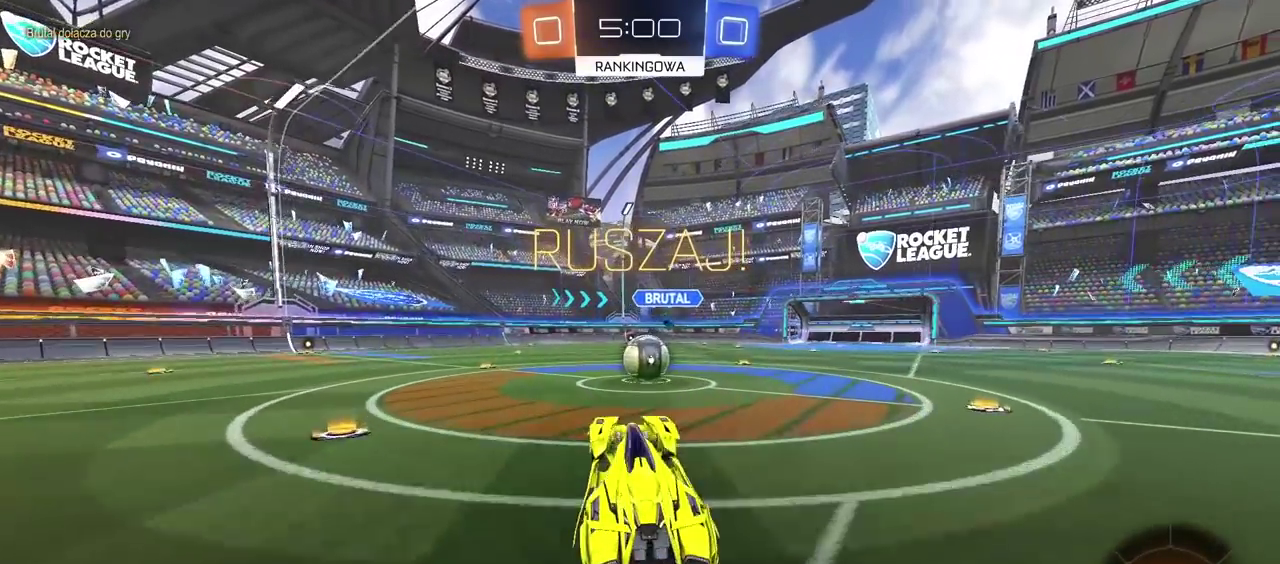
{"buttons": ["L2"], "left_stick": "up-right", "right_stick": "center", "events": [[367, "R2", "up"], [417, "L2", "down"], [450, "left_stick", "up-right"]]}
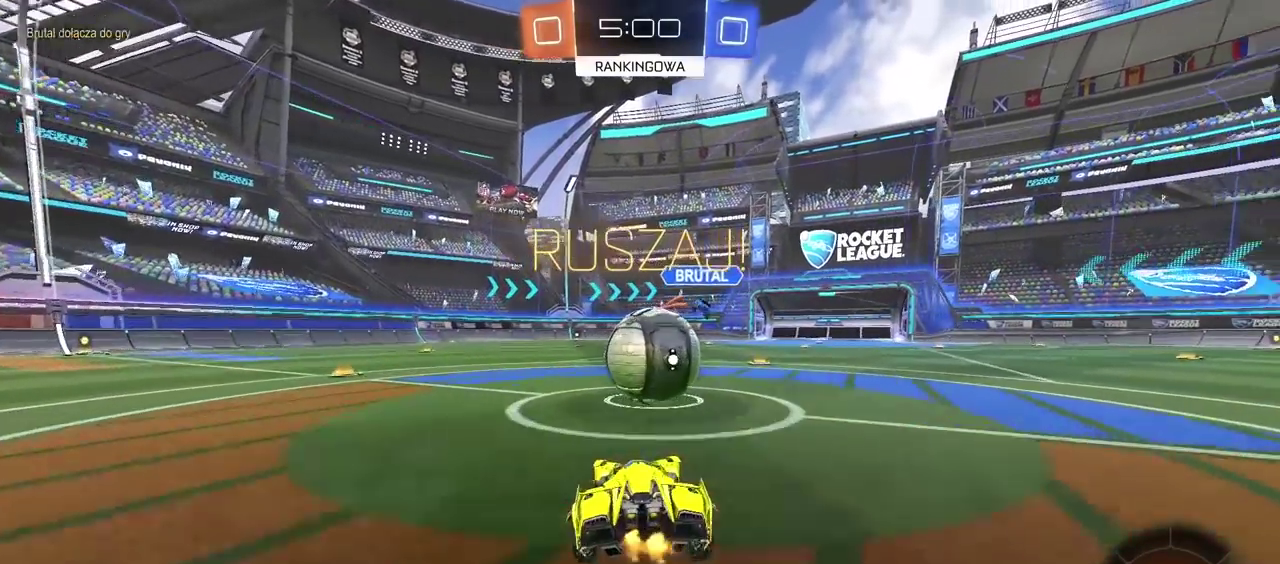
{"buttons": ["R2"], "left_stick": "down-left", "right_stick": "center", "events": [[83, "L2", "up"], [83, "left_stick", "center"], [183, "R2", "down"], [233, "left_stick", "down-left"]]}
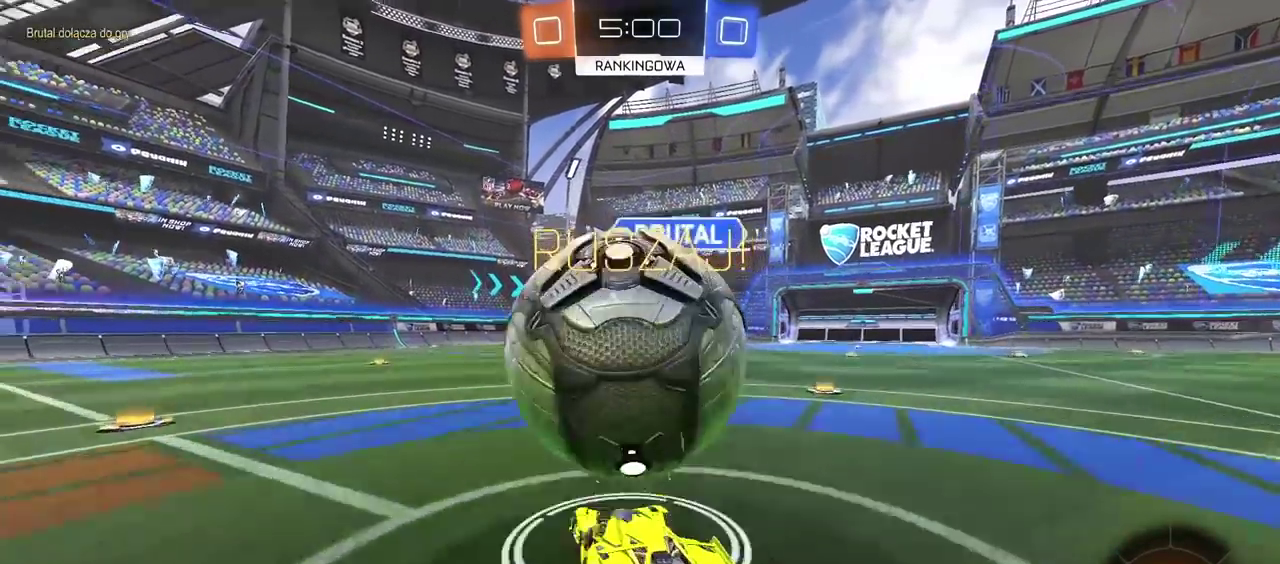
{"buttons": ["R2"], "left_stick": "down-left", "right_stick": "center"}
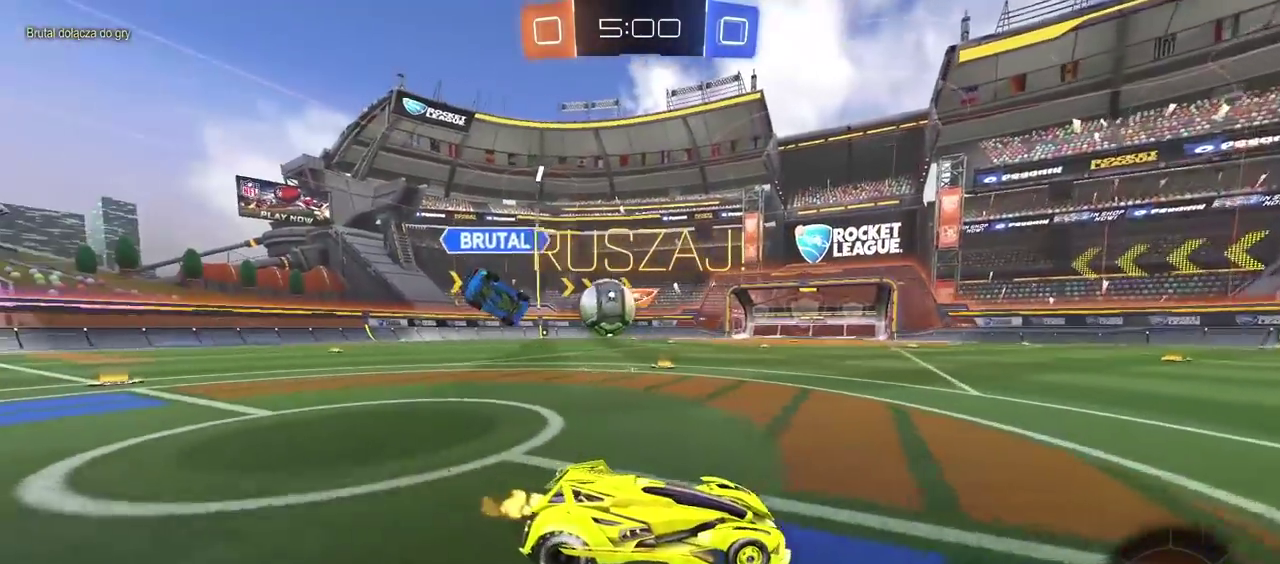
{"buttons": ["CIRCLE", "R2"], "left_stick": "center", "right_stick": "center", "events": [[333, "CIRCLE", "down"], [500, "left_stick", "center"]]}
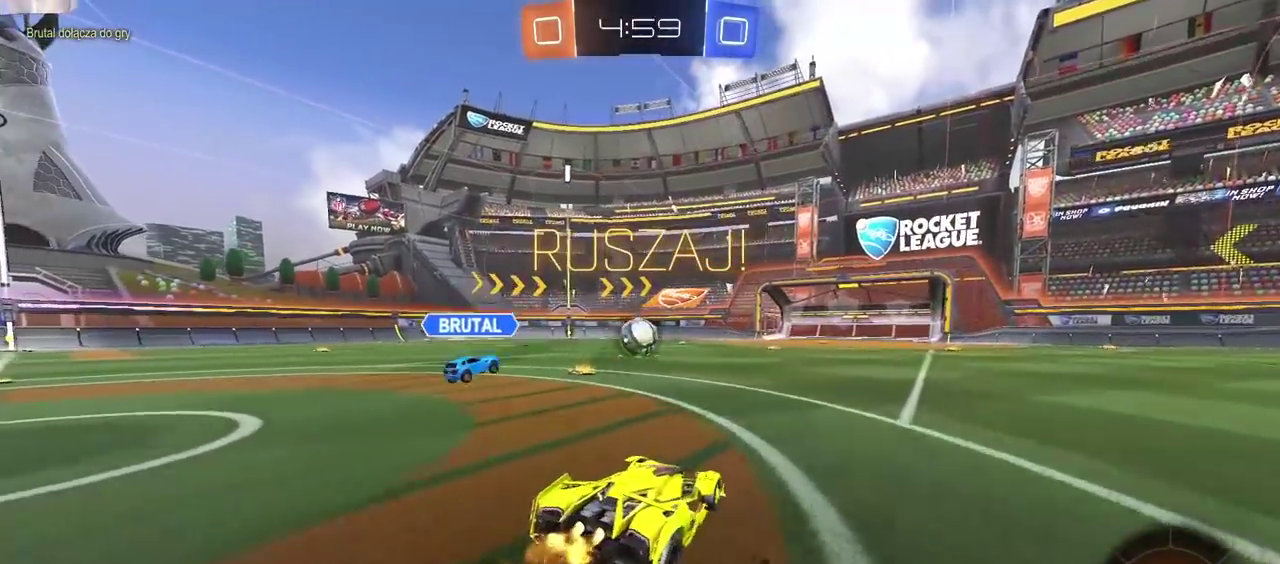
{"buttons": ["R2"], "left_stick": "up", "right_stick": "center", "events": [[100, "left_stick", "up"], [167, "CROSS", "down"], [250, "CROSS", "up"], [333, "CROSS", "down"], [450, "CROSS", "up"], [467, "CIRCLE", "up"]]}
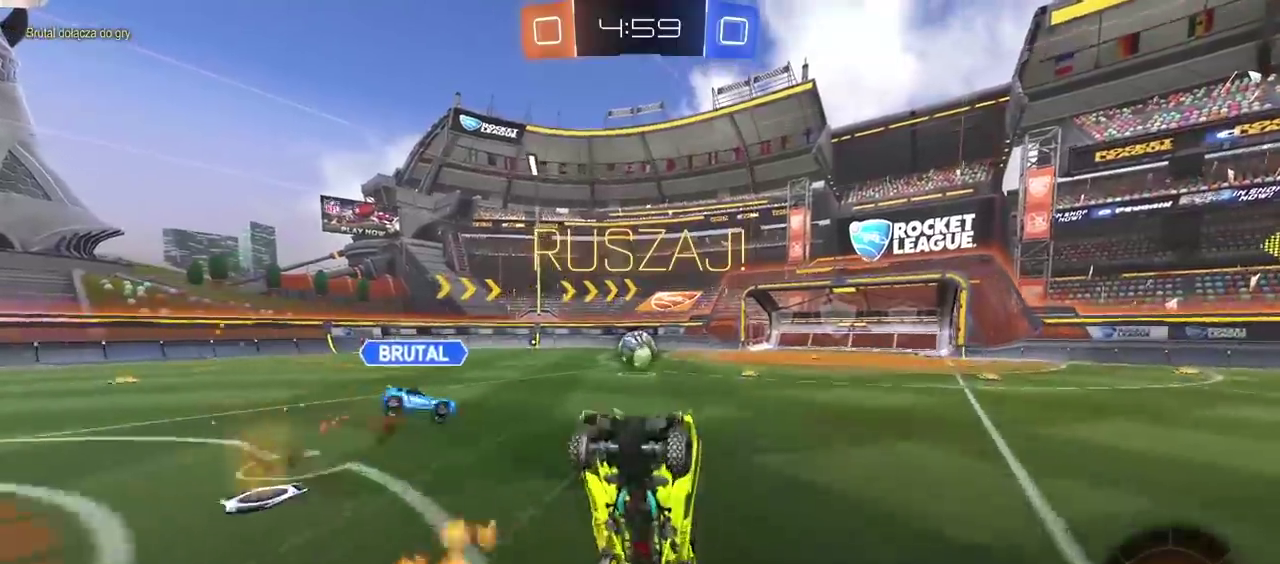
{"buttons": ["R2"], "left_stick": "center", "right_stick": "center", "events": [[67, "left_stick", "center"]]}
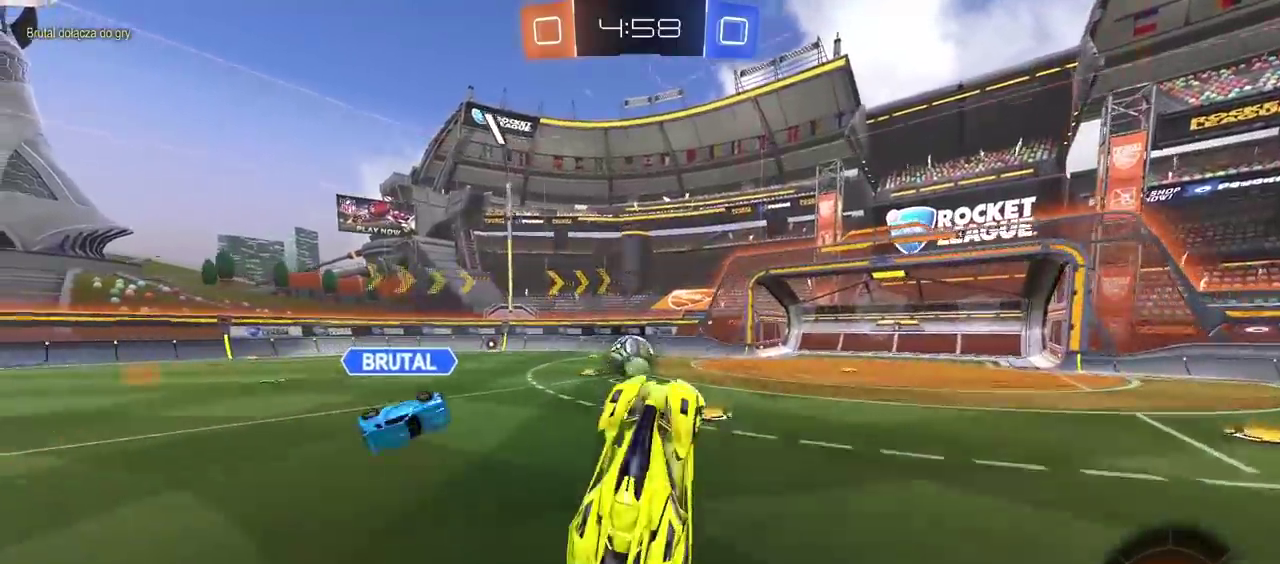
{"buttons": ["CIRCLE", "R2"], "left_stick": "center", "right_stick": "center", "events": [[233, "CIRCLE", "down"], [317, "left_stick", "left"], [433, "left_stick", "center"]]}
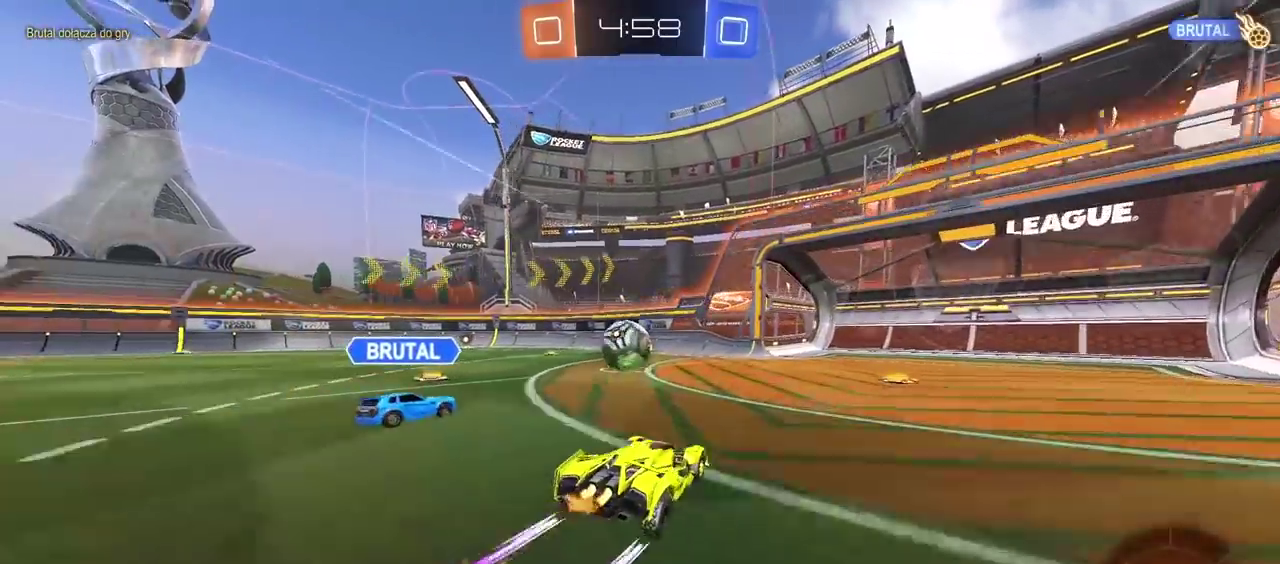
{"buttons": ["R2"], "left_stick": "center", "right_stick": "center", "events": [[233, "left_stick", "left"], [333, "CIRCLE", "up"], [417, "left_stick", "center"]]}
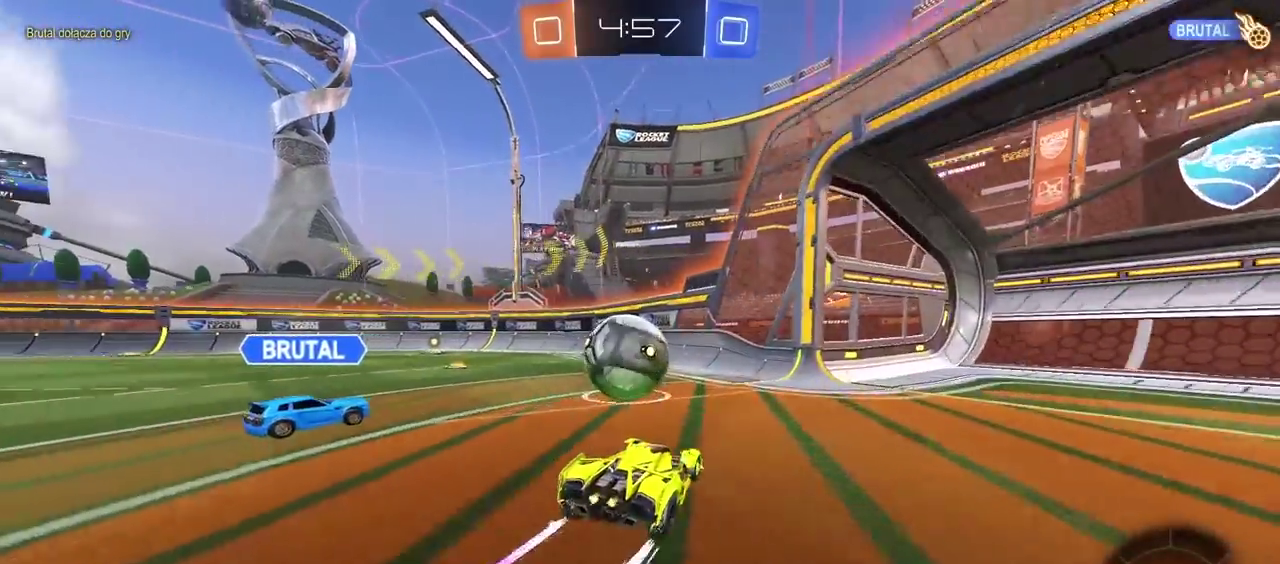
{"buttons": ["R2"], "left_stick": "left", "right_stick": "center", "events": [[50, "left_stick", "left"], [117, "left_stick", "center"], [217, "TRIANGLE", "down"], [250, "left_stick", "left"], [317, "TRIANGLE", "up"]]}
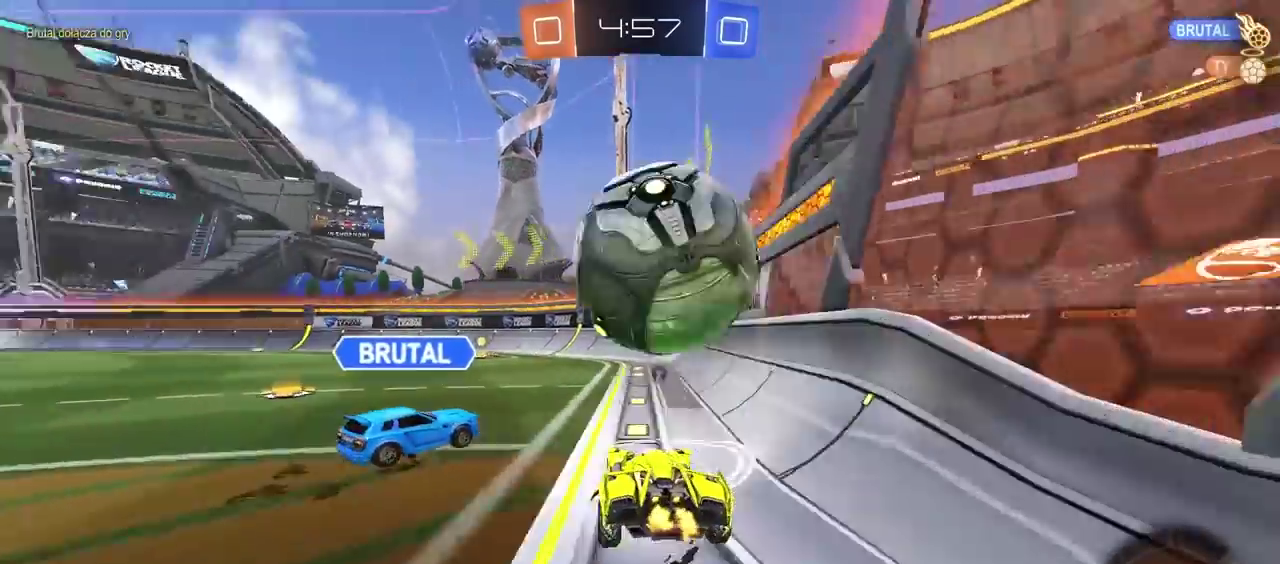
{"buttons": ["R2"], "left_stick": "up-right", "right_stick": "center", "events": [[183, "left_stick", "center"], [500, "left_stick", "up-right"]]}
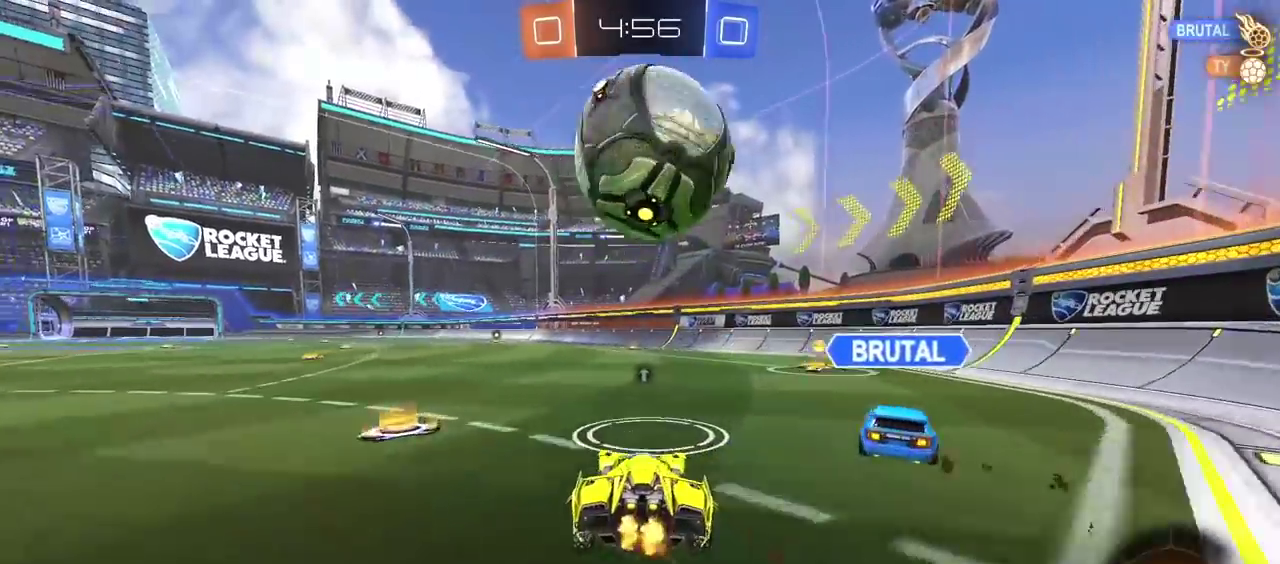
{"buttons": ["R2"], "left_stick": "center", "right_stick": "center", "events": [[67, "left_stick", "right"], [133, "left_stick", "center"], [217, "left_stick", "right"], [300, "left_stick", "center"]]}
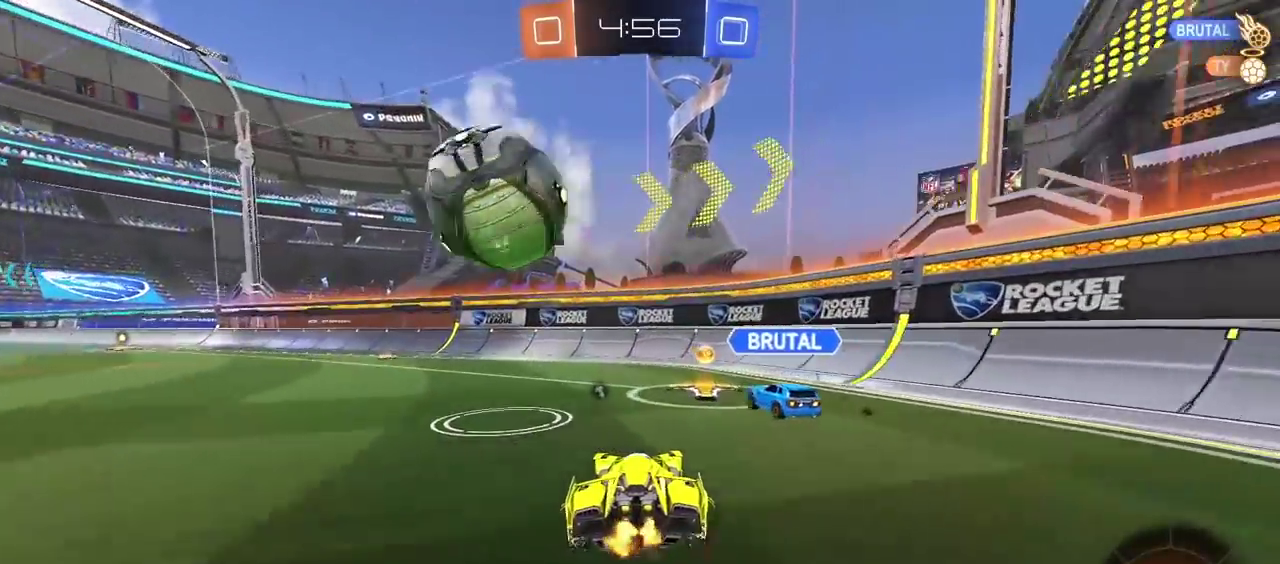
{"buttons": ["R2"], "left_stick": "left", "right_stick": "center", "events": [[67, "TRIANGLE", "down"], [150, "TRIANGLE", "up"], [267, "left_stick", "left"]]}
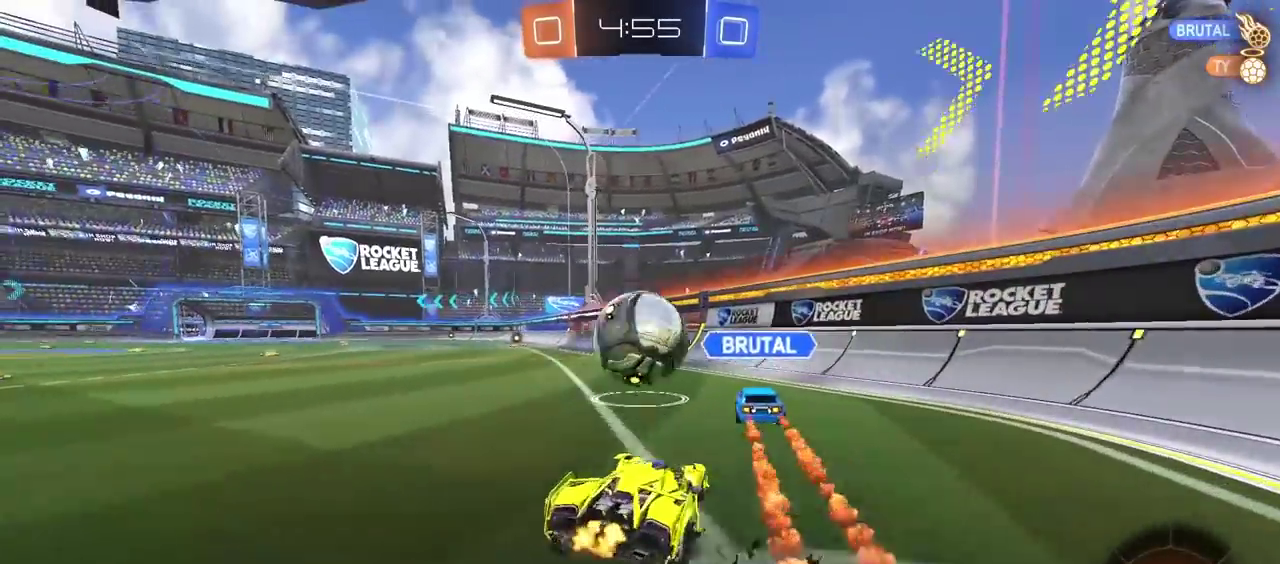
{"buttons": ["R2"], "left_stick": "left", "right_stick": "center", "events": [[67, "left_stick", "center"], [500, "left_stick", "left"]]}
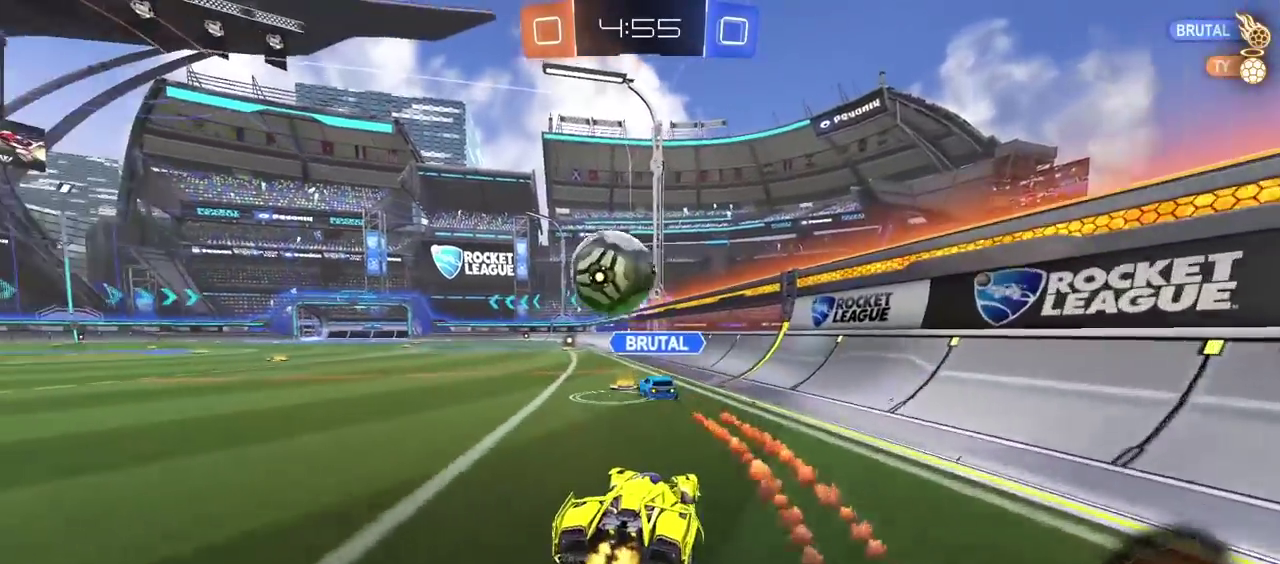
{"buttons": ["R2"], "left_stick": "up", "right_stick": "center", "events": [[100, "left_stick", "center"], [217, "left_stick", "up"], [250, "CROSS", "down"], [317, "CROSS", "up"], [367, "CROSS", "down"], [483, "CROSS", "up"]]}
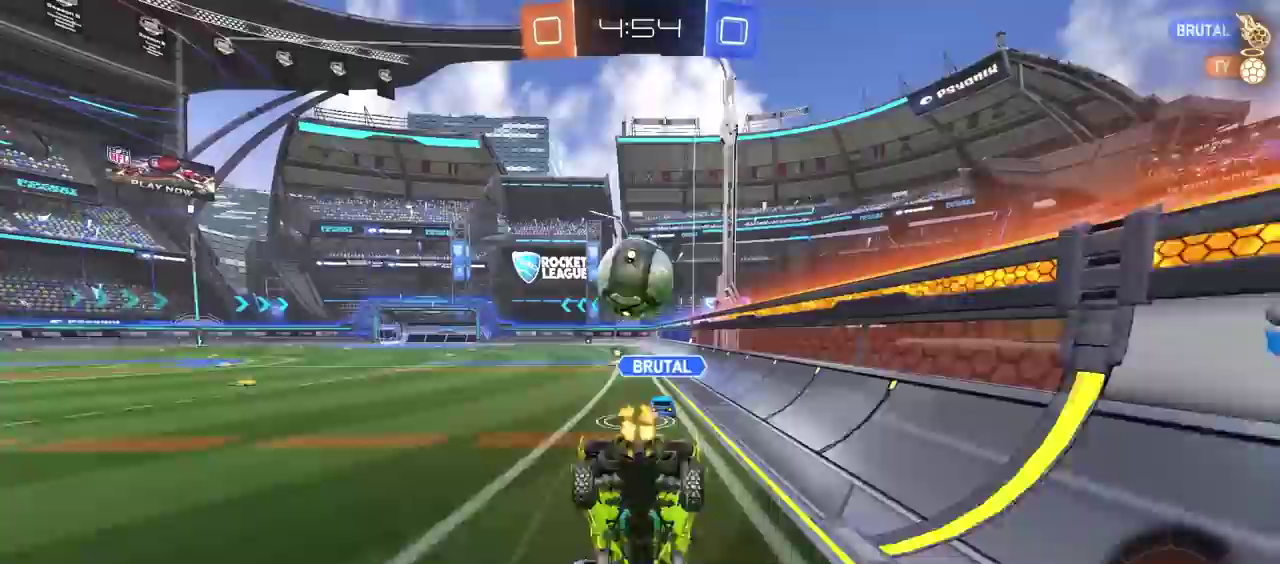
{"buttons": [], "left_stick": "center", "right_stick": "center", "events": [[50, "R2", "up"], [50, "left_stick", "center"]]}
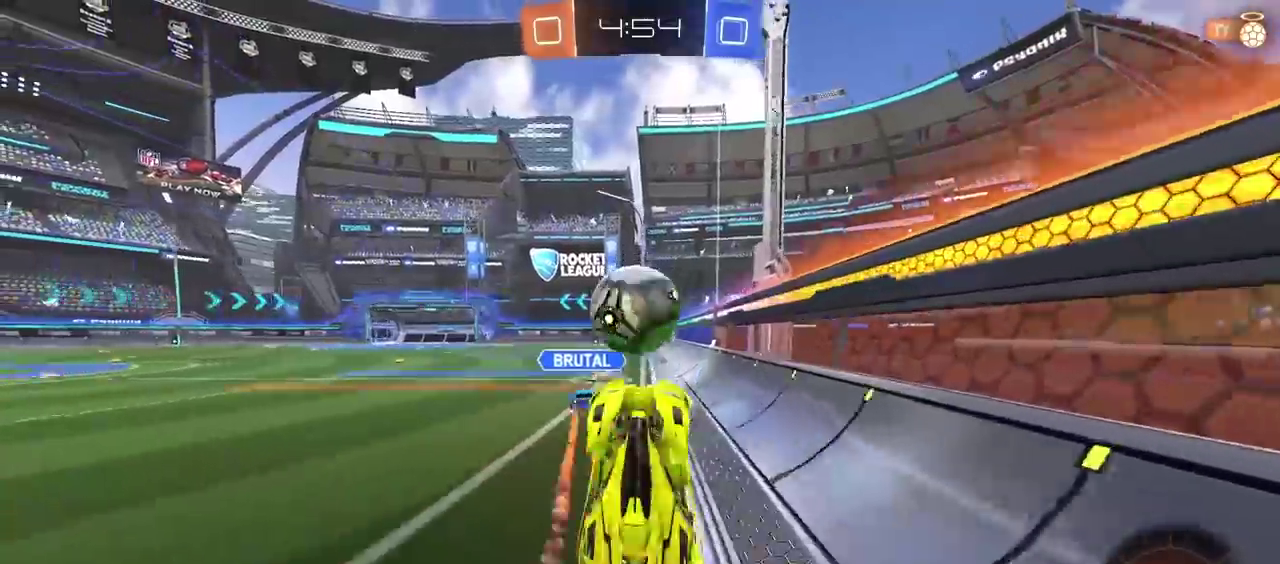
{"buttons": ["R2"], "left_stick": "center", "right_stick": "center", "events": [[100, "R2", "down"], [367, "left_stick", "right"], [467, "left_stick", "center"]]}
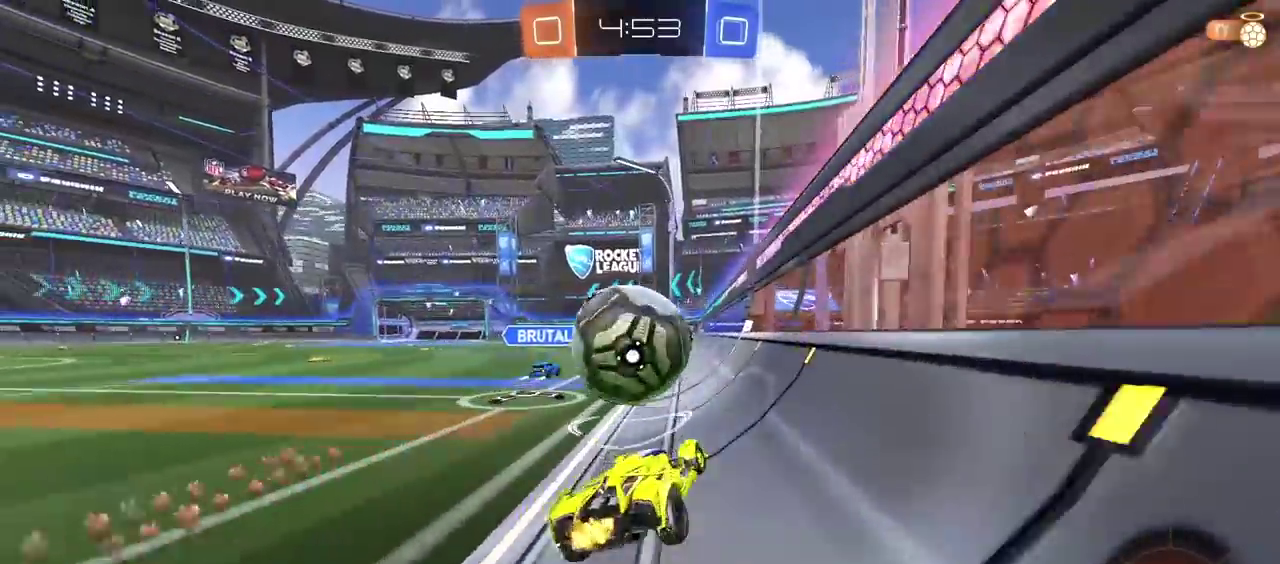
{"buttons": ["R2"], "left_stick": "left", "right_stick": "center", "events": [[450, "left_stick", "left"]]}
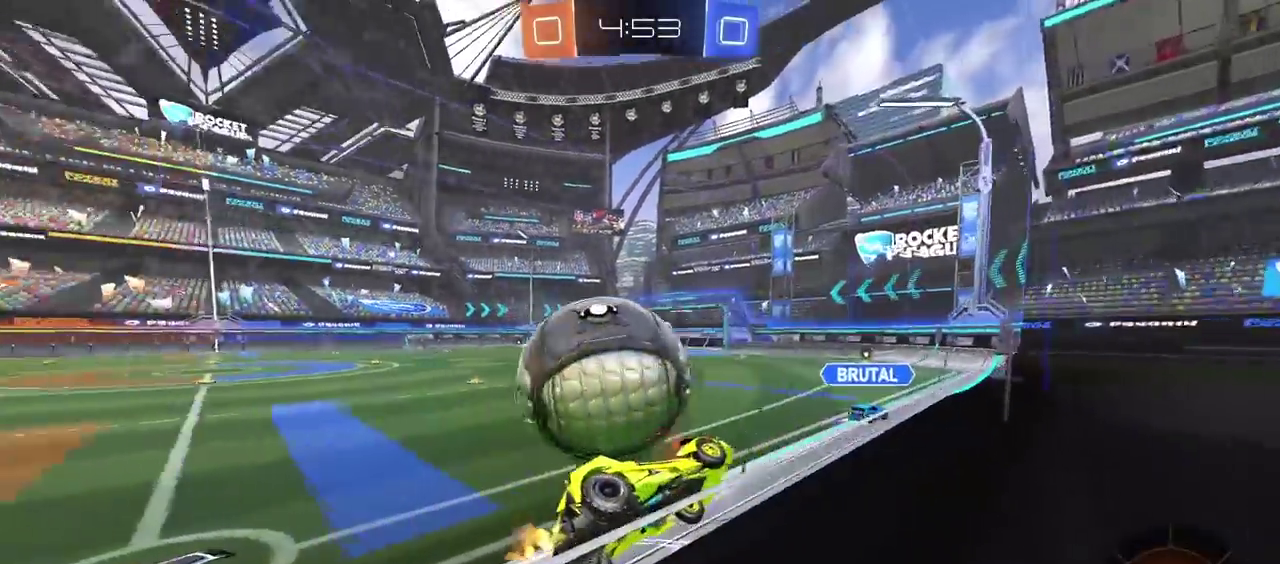
{"buttons": ["R2"], "left_stick": "center", "right_stick": "center", "events": [[33, "left_stick", "center"], [300, "left_stick", "left"], [483, "left_stick", "center"]]}
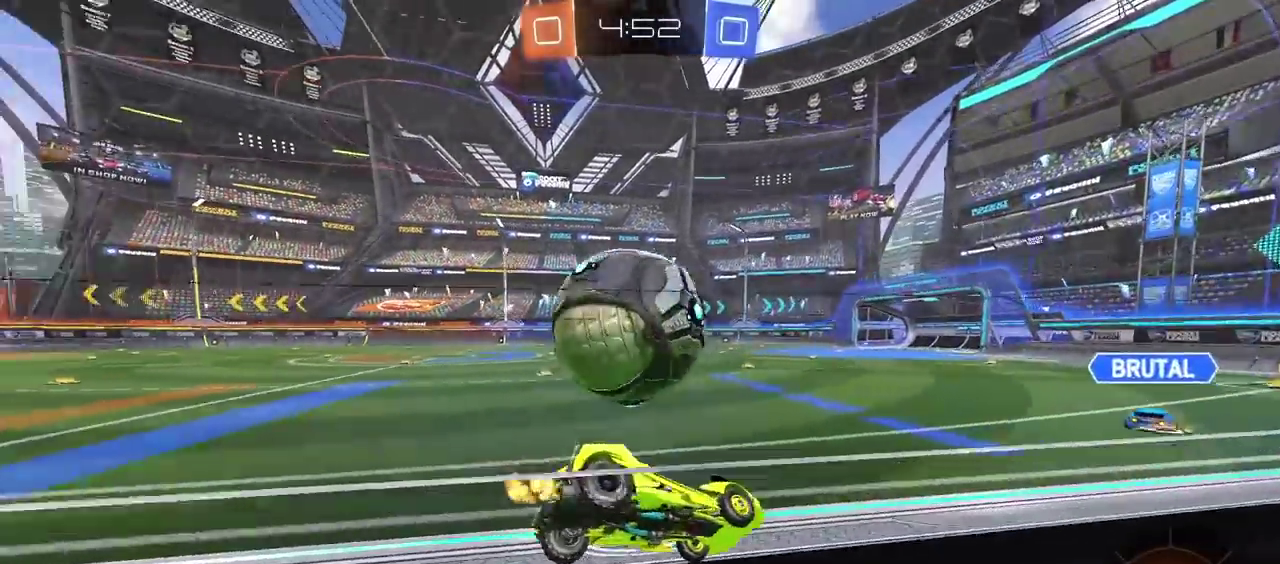
{"buttons": ["R2"], "left_stick": "center", "right_stick": "center", "events": [[250, "TRIANGLE", "down"], [400, "TRIANGLE", "up"]]}
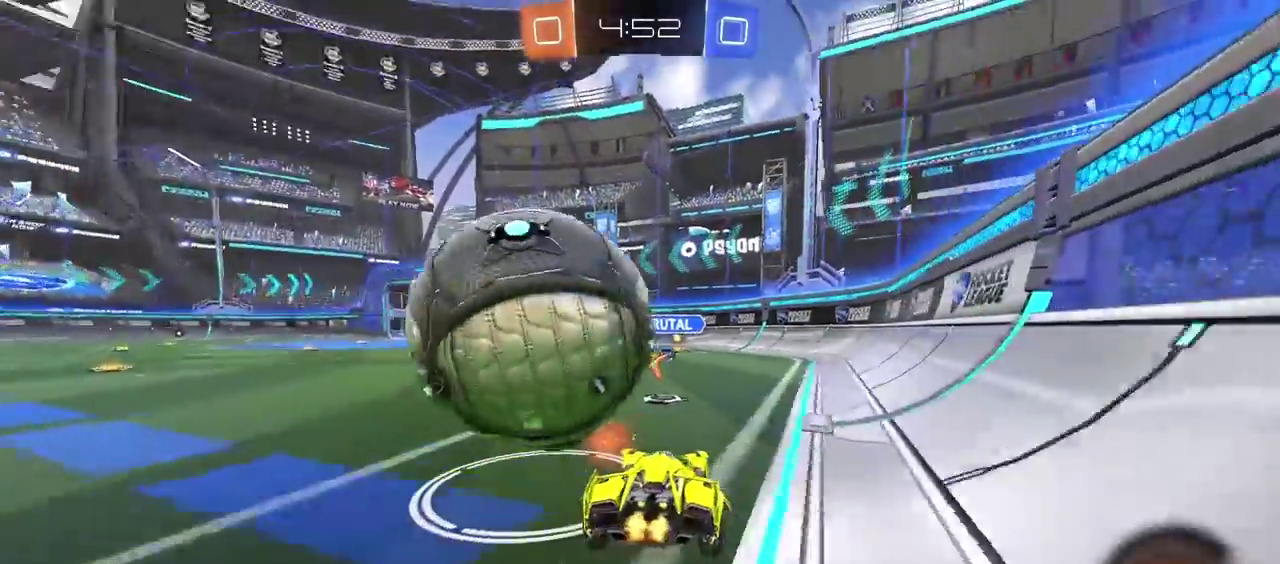
{"buttons": ["R2"], "left_stick": "center", "right_stick": "center", "events": []}
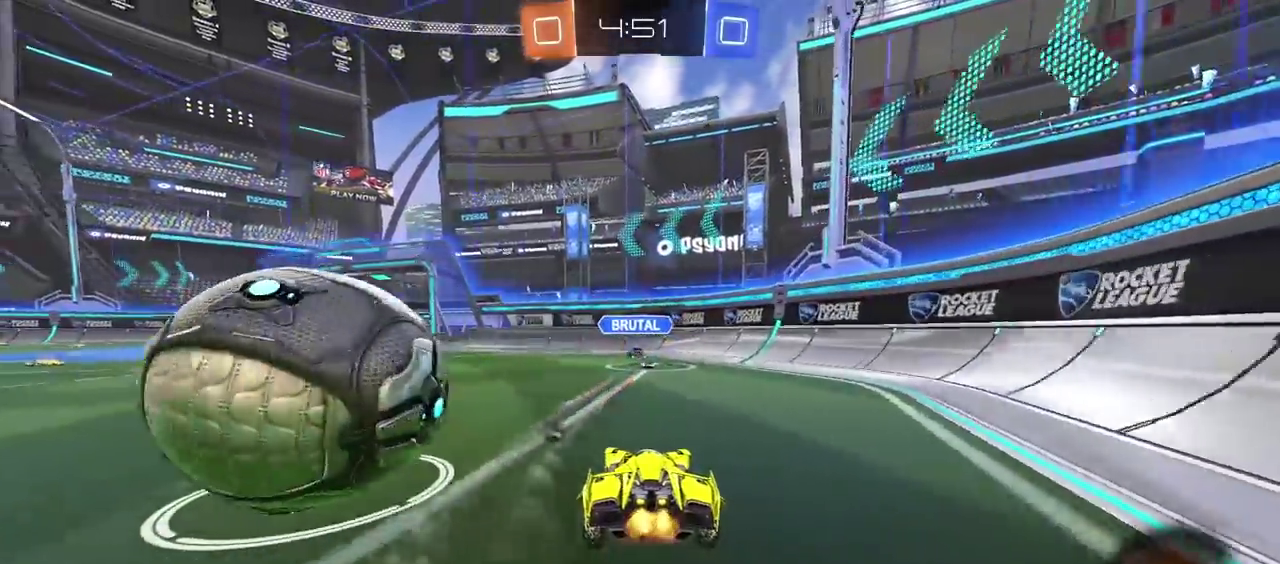
{"buttons": ["R2"], "left_stick": "left", "right_stick": "center", "events": [[450, "left_stick", "left"]]}
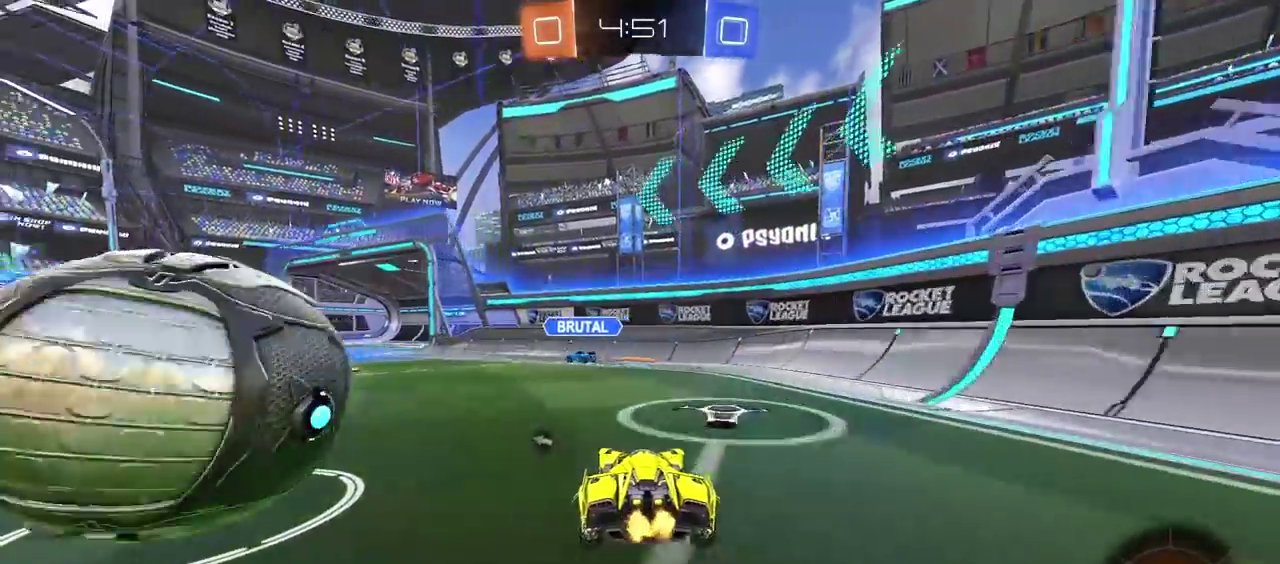
{"buttons": [], "left_stick": "left", "right_stick": "center", "events": [[217, "R2", "up"]]}
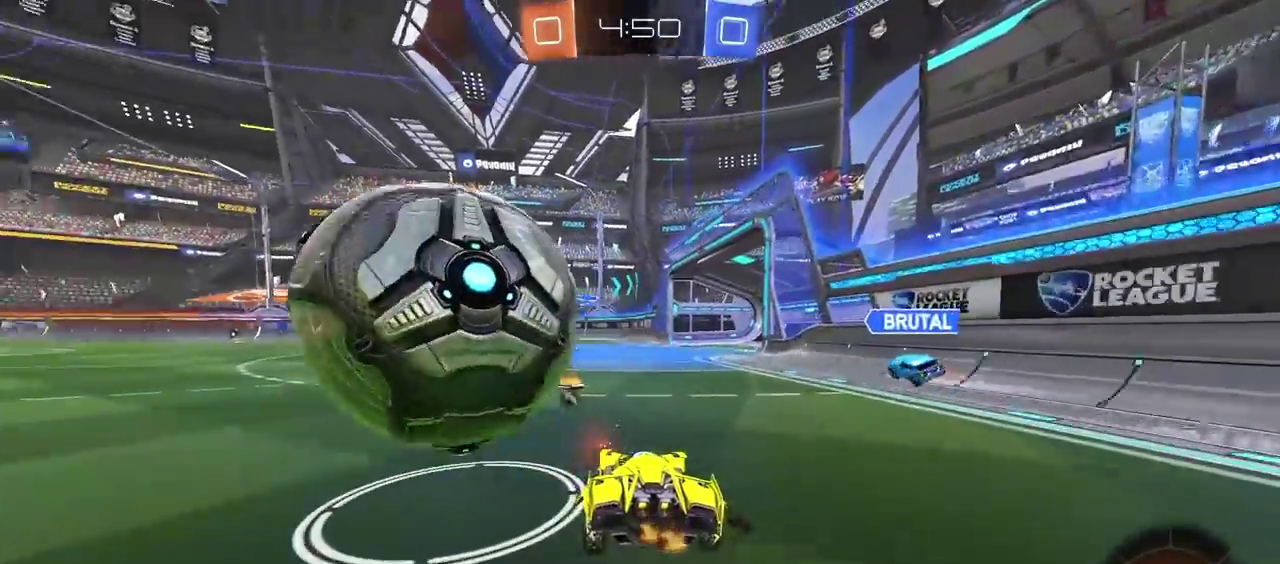
{"buttons": ["CROSS"], "left_stick": "center", "right_stick": "center", "events": [[117, "left_stick", "center"], [483, "CROSS", "down"]]}
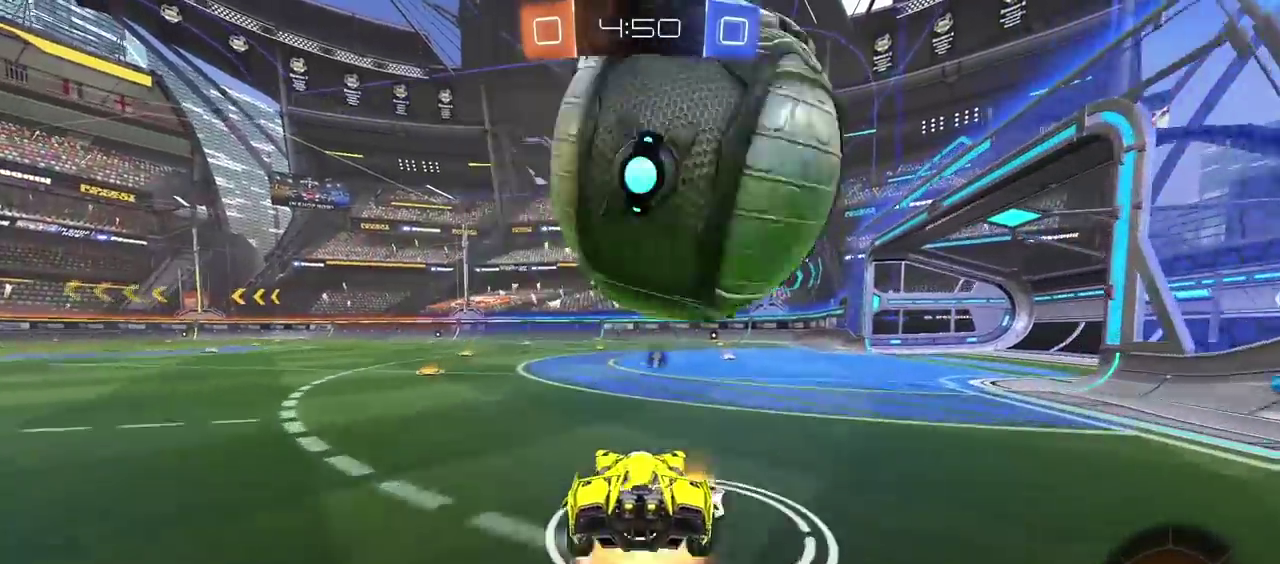
{"buttons": ["TRIANGLE"], "left_stick": "right", "right_stick": "center", "events": [[17, "L2", "down"], [50, "left_stick", "up-right"], [67, "CROSS", "up"], [133, "CROSS", "down"], [300, "CROSS", "up"], [400, "L2", "up"], [417, "left_stick", "right"], [467, "TRIANGLE", "down"]]}
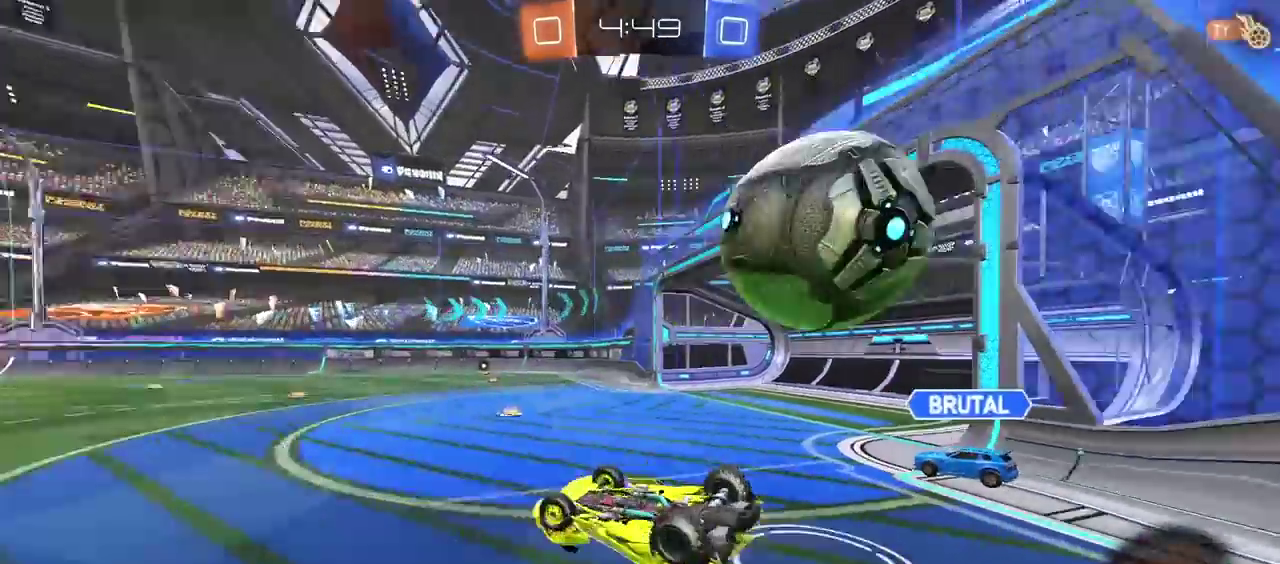
{"buttons": ["R2"], "left_stick": "center", "right_stick": "center", "events": [[67, "TRIANGLE", "up"], [350, "left_stick", "center"], [500, "R2", "down"]]}
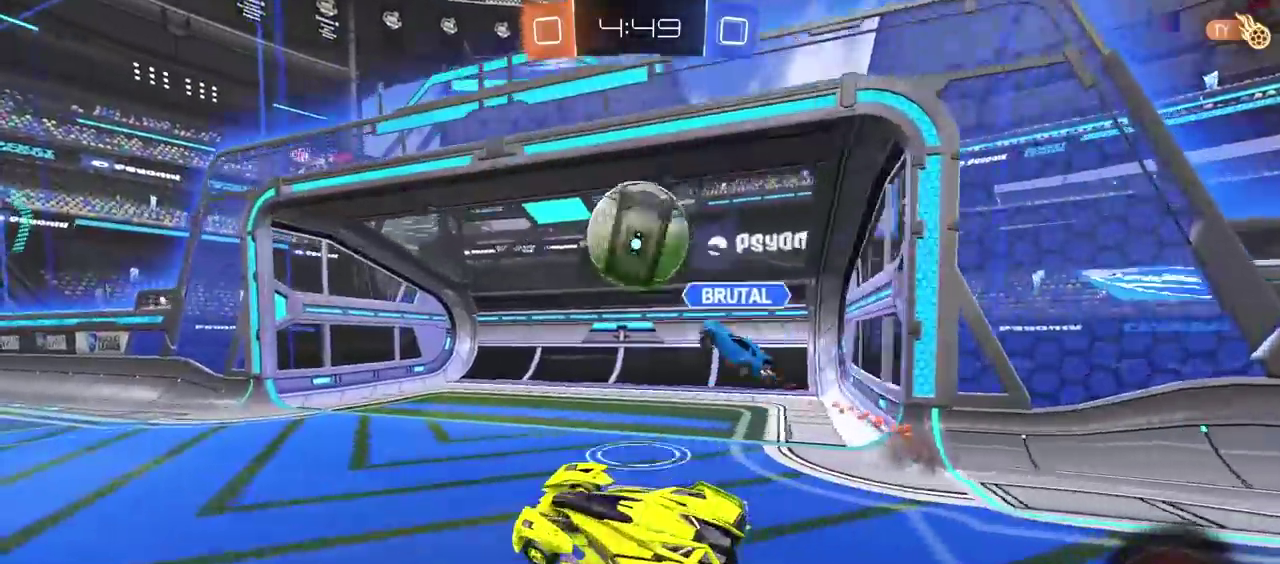
{"buttons": [], "left_stick": "center", "right_stick": "center", "events": [[250, "R2", "up"]]}
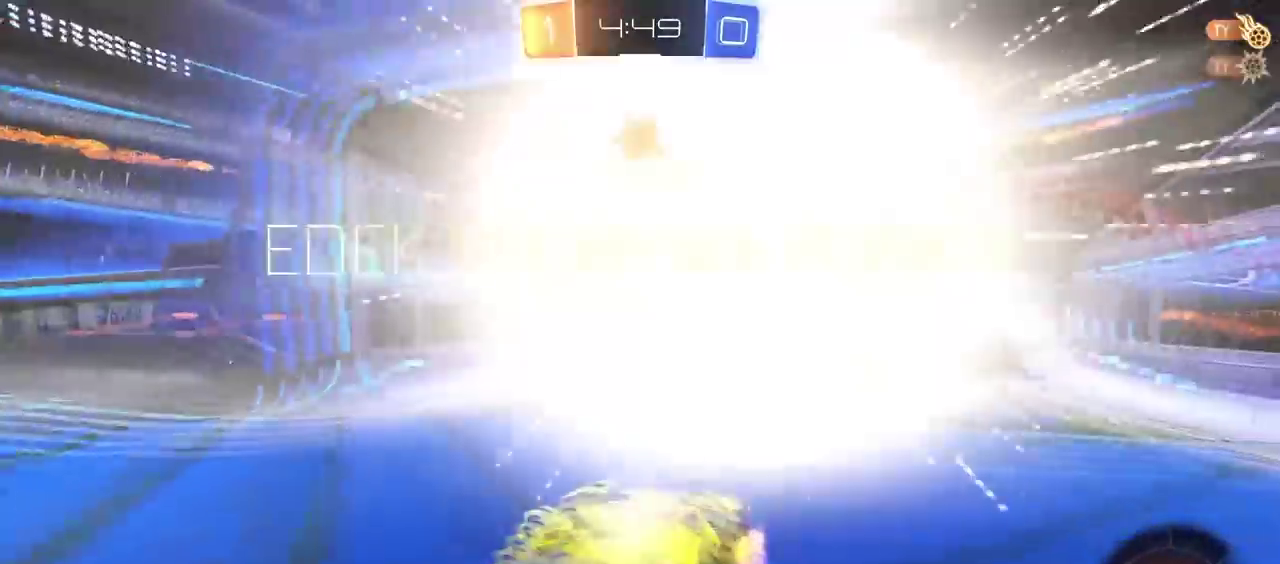
{"buttons": [], "left_stick": "right", "right_stick": "center", "events": [[300, "TRIANGLE", "down"], [400, "TRIANGLE", "up"], [450, "left_stick", "right"]]}
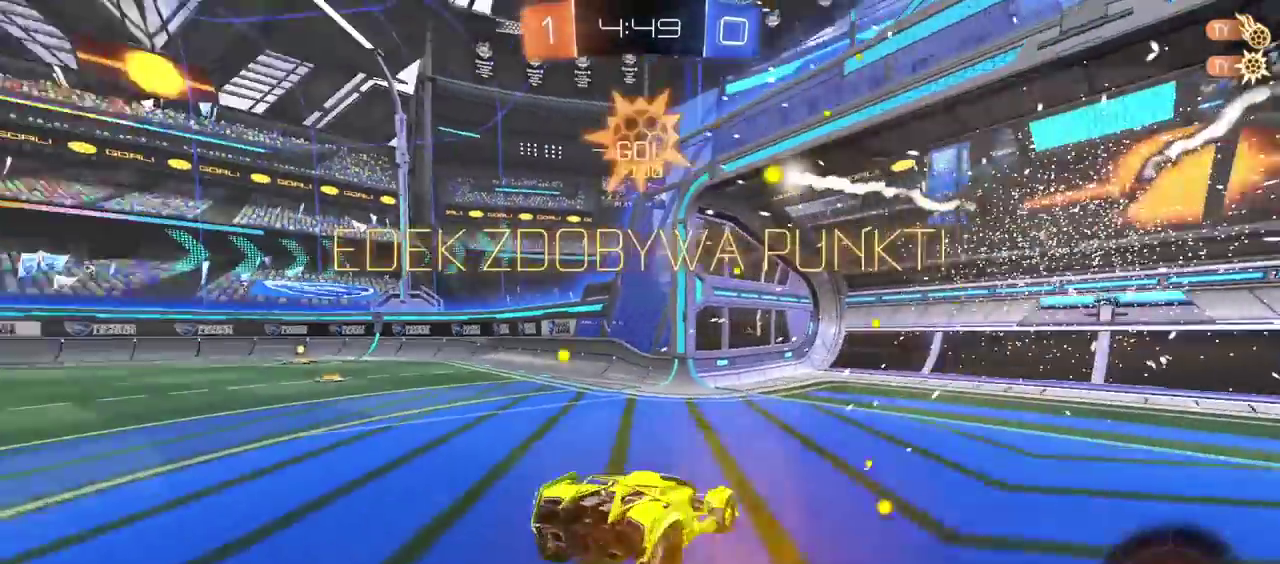
{"buttons": ["R2"], "left_stick": "right", "right_stick": "center", "events": [[367, "R2", "down"]]}
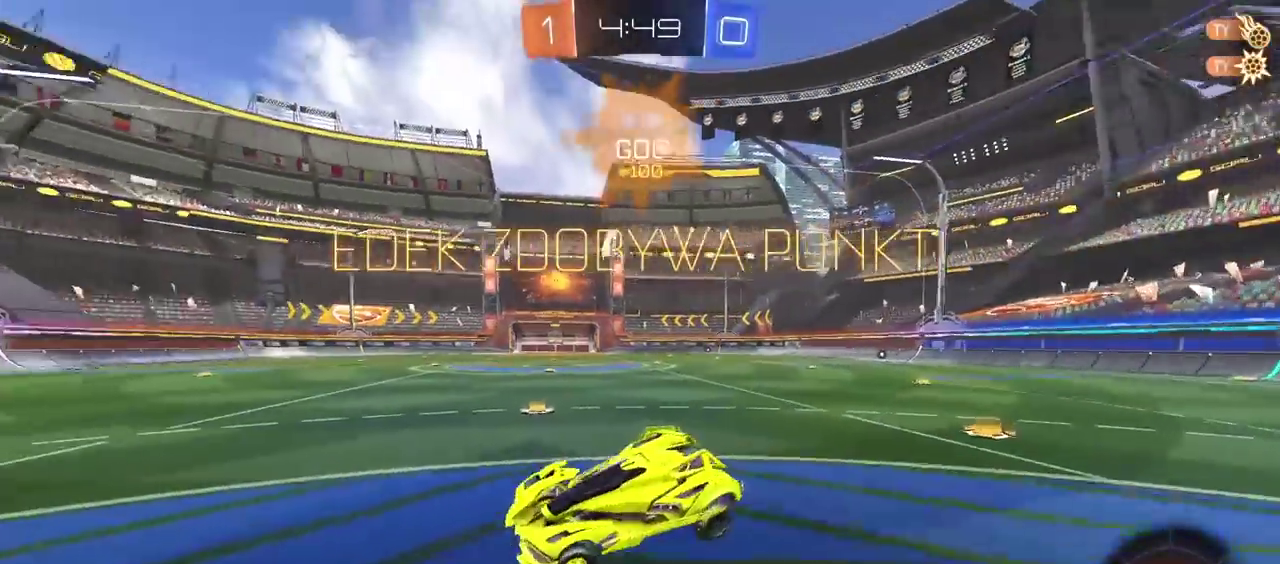
{"buttons": ["CIRCLE", "R2"], "left_stick": "right", "right_stick": "center", "events": [[133, "left_stick", "center"], [317, "CIRCLE", "down"], [500, "left_stick", "right"]]}